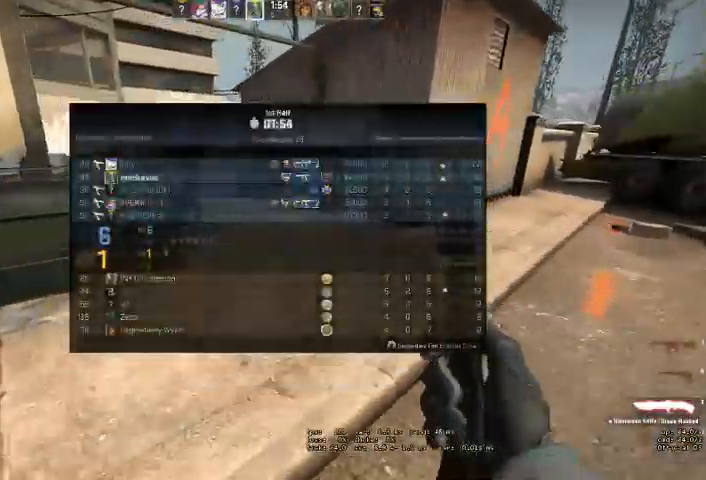
Gameplay with keyboard and mouse; each line is a JSON object with the keys and mouse buttons held at the frame after it. "events" lists presses ("down") and releases ("up") of "a", "ctrl", "d", "e", "q", "s", "shift", "space", "w", "mouse_left", "mouse_wheel" and "mouse_right" between this image and that frame as [ms after this image, input, new state], when the widget could be followed in between. "mouse_left", "mouse_wheel", "mouse_right" = the "left", "wheel", "right" buttons of the "mouse" list. No other keys are recorded. "wheel" means that the mouse wheel is clicked or scrolled. Mouse movement is not recorded. Not read: mouse_mb4.
{"keys": ["w"], "mouse": [], "events": [[33, "d", "down"], [133, "d", "up"]]}
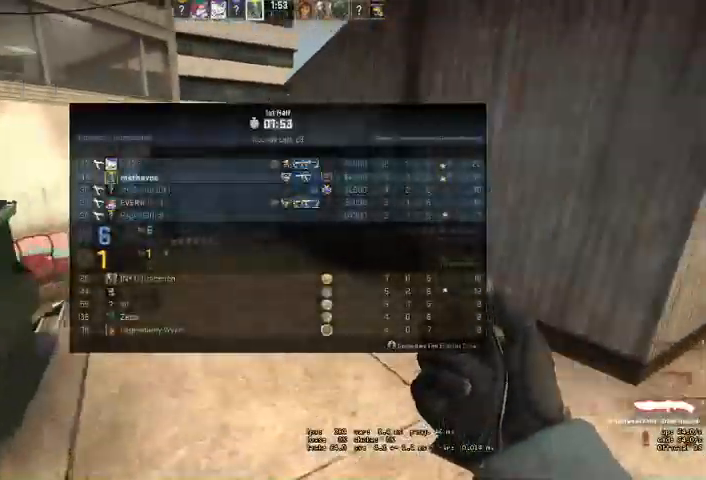
{"keys": ["w"], "mouse": [], "events": []}
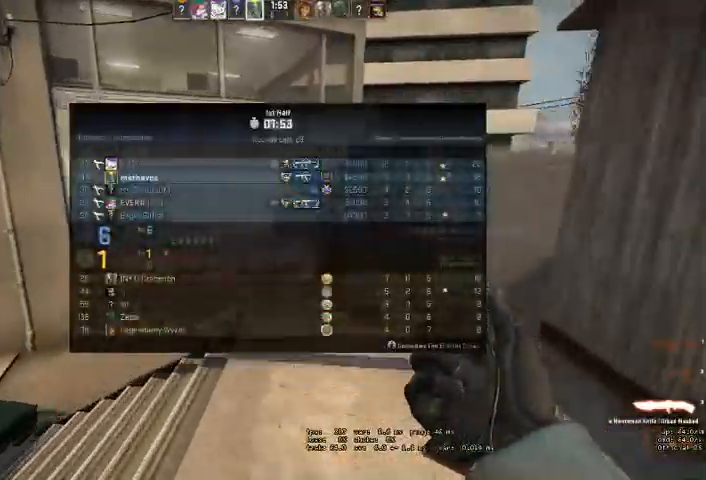
{"keys": ["w"], "mouse": [], "events": [[433, "q", "down"], [500, "q", "up"]]}
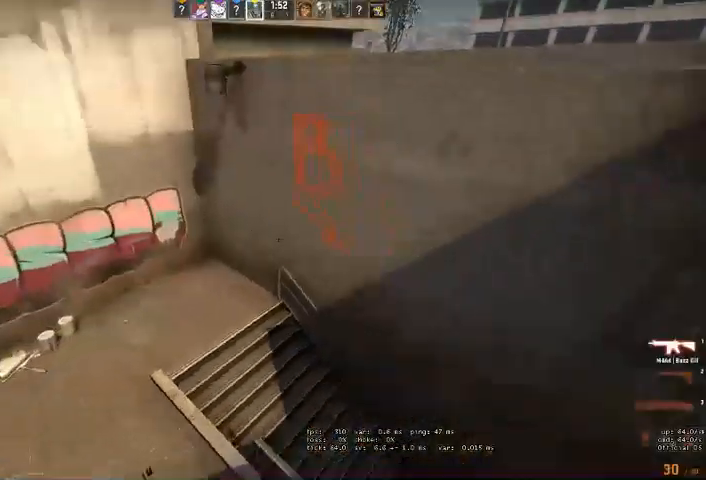
{"keys": ["q", "w"], "mouse": [], "events": [[33, "q", "down"], [133, "q", "up"], [466, "q", "down"]]}
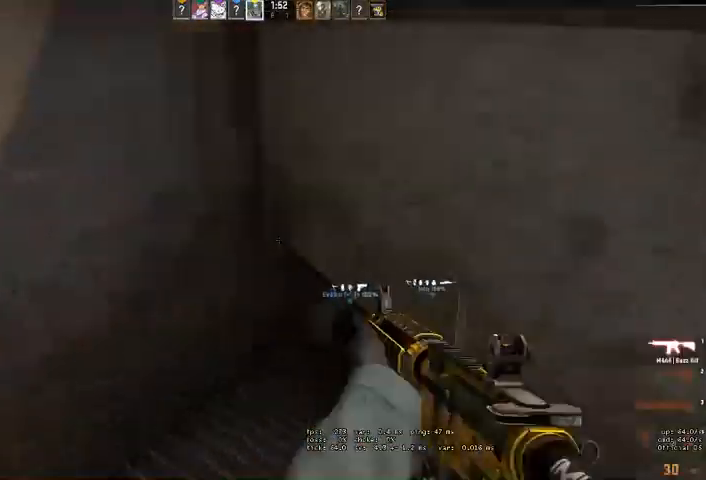
{"keys": ["w"], "mouse": [], "events": [[33, "q", "up"], [333, "d", "down"], [433, "d", "up"]]}
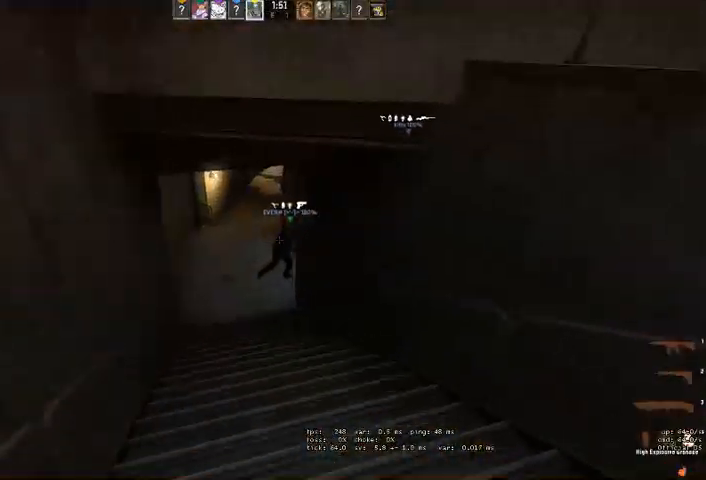
{"keys": ["w"], "mouse": [], "events": []}
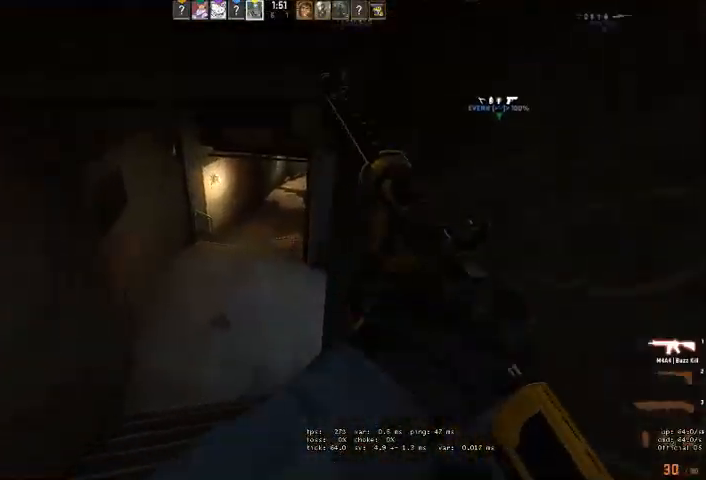
{"keys": ["w"], "mouse": [], "events": []}
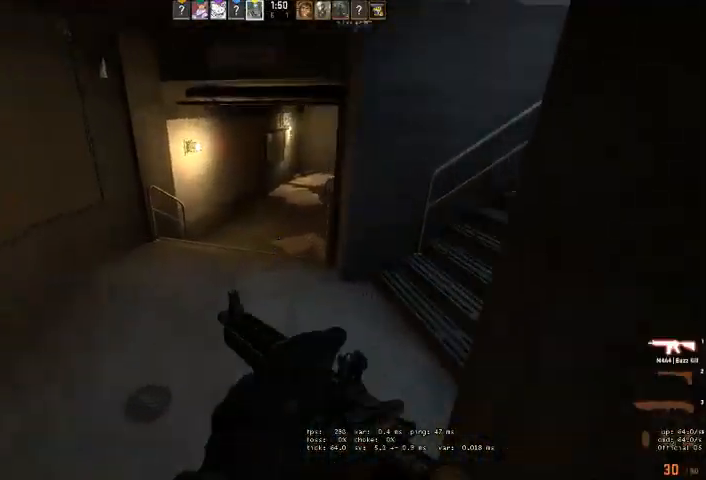
{"keys": ["w"], "mouse": [], "events": [[66, "q", "down"], [133, "q", "up"]]}
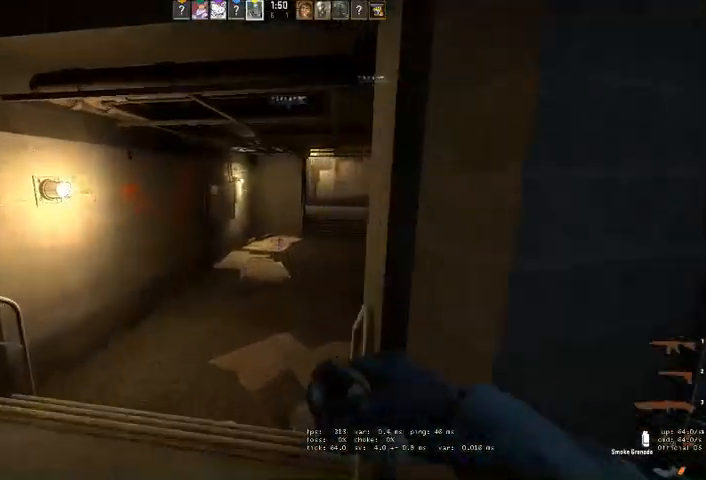
{"keys": ["d", "w"], "mouse": []}
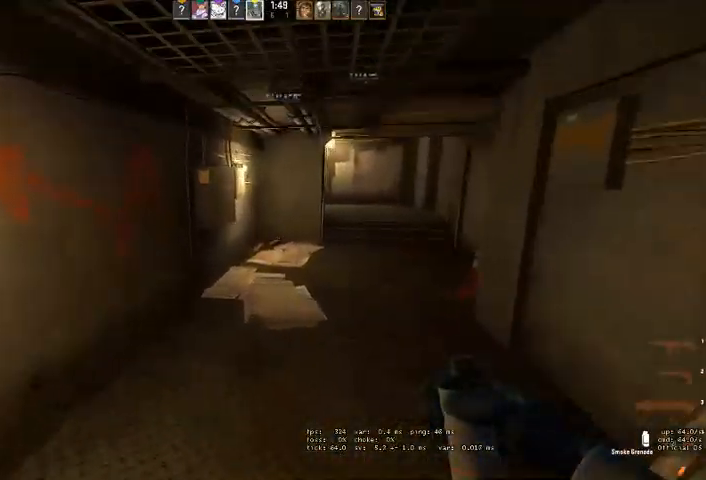
{"keys": ["w"], "mouse": [], "events": [[166, "d", "up"], [300, "d", "down"], [433, "d", "up"]]}
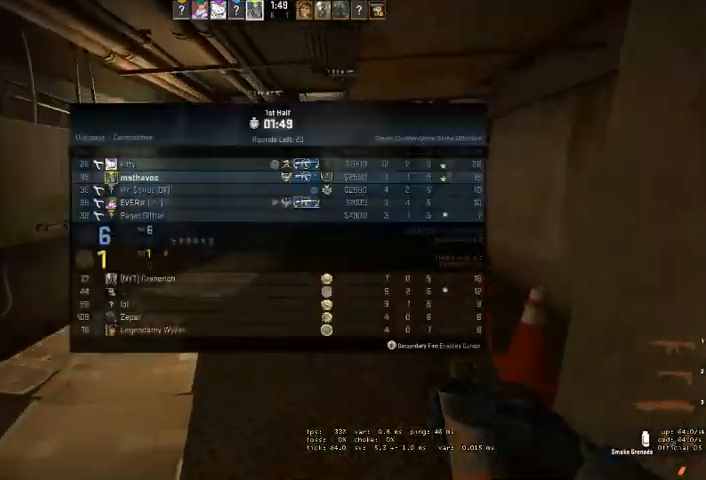
{"keys": ["w"], "mouse": [], "events": [[66, "d", "down"], [200, "d", "up"], [333, "d", "down"], [433, "d", "up"], [433, "q", "down"], [500, "q", "up"]]}
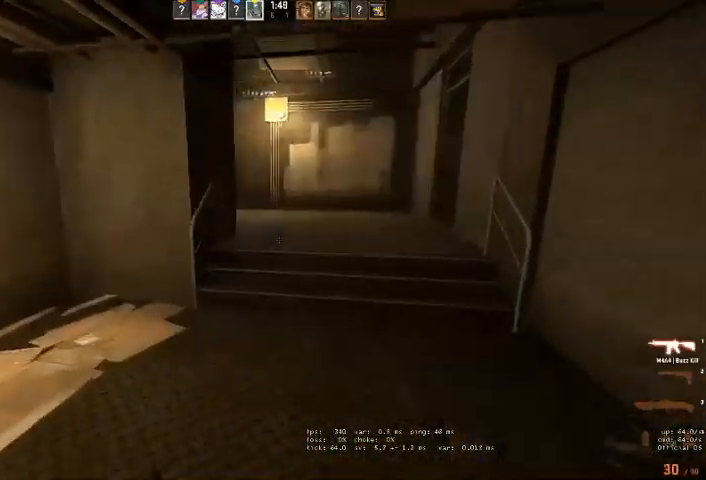
{"keys": ["d", "q", "w"], "mouse": [], "events": [[100, "q", "down"], [133, "q", "up"], [266, "d", "down"], [333, "q", "down"], [400, "q", "up"], [466, "q", "down"]]}
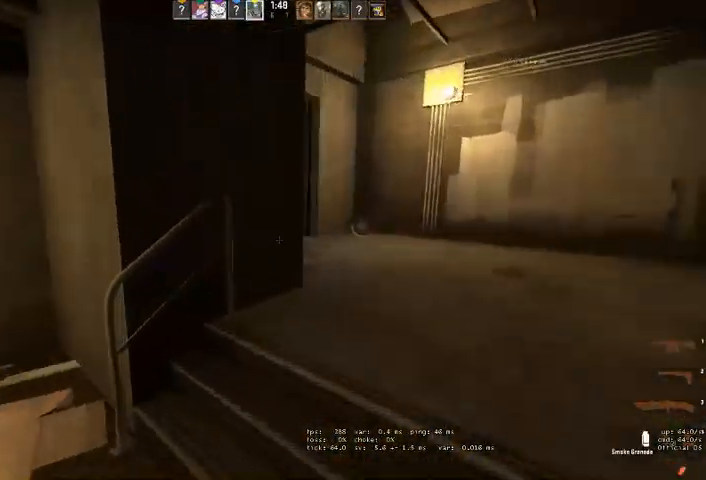
{"keys": ["w"], "mouse": [], "events": [[33, "q", "up"], [100, "d", "up"], [333, "q", "down"], [400, "q", "up"]]}
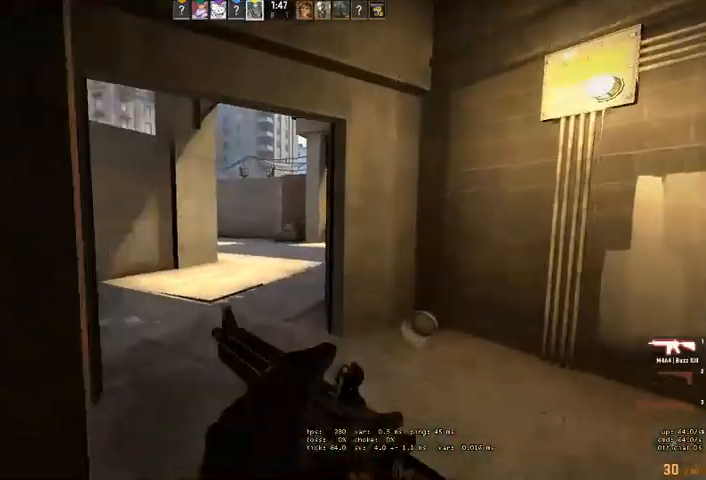
{"keys": ["d", "w"], "mouse": [], "events": [[133, "d", "down"], [200, "d", "up"], [300, "q", "down"], [366, "q", "up"], [500, "d", "down"]]}
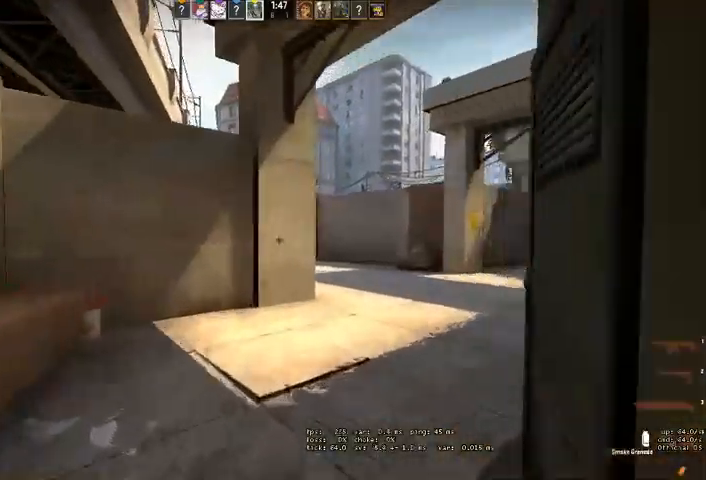
{"keys": ["d", "w"], "mouse": [], "events": []}
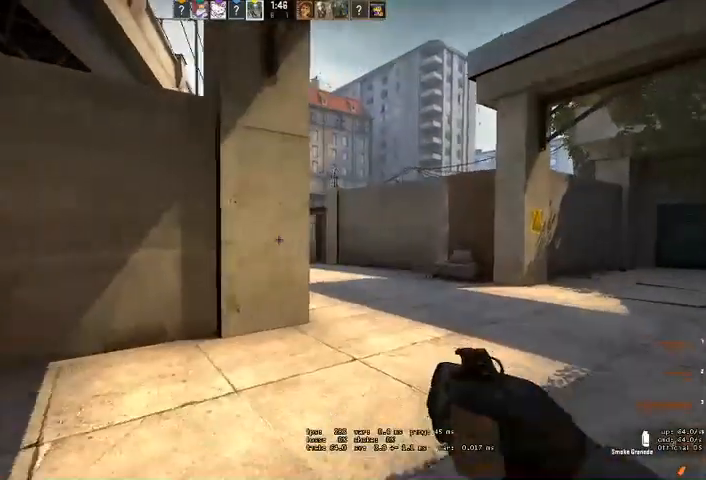
{"keys": ["d", "w"], "mouse": ["left"], "events": [[233, "d", "up"], [266, "a", "down"], [266, "mouse_left", "down"], [333, "a", "up"], [500, "d", "down"]]}
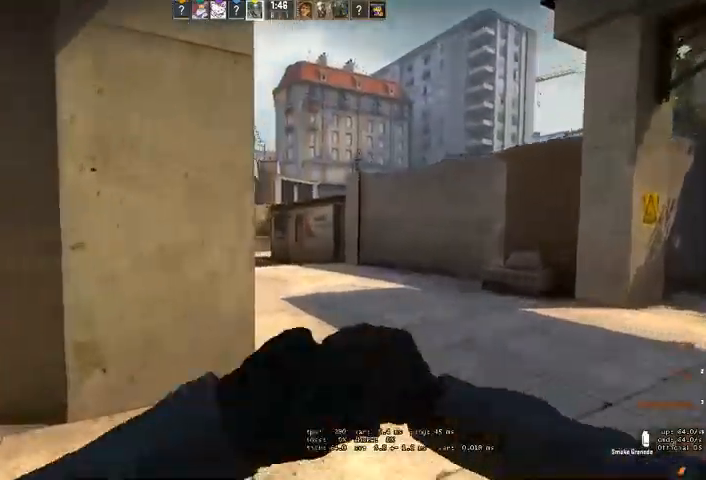
{"keys": ["w"], "mouse": [], "events": [[100, "d", "up"], [466, "mouse_left", "up"]]}
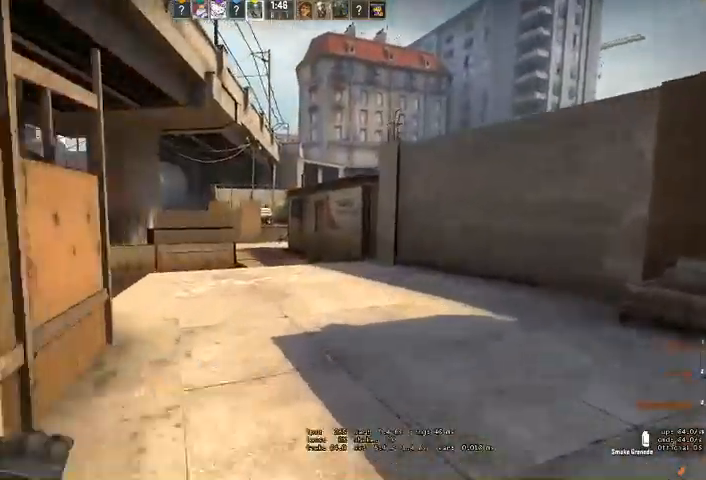
{"keys": ["w"], "mouse": [], "events": []}
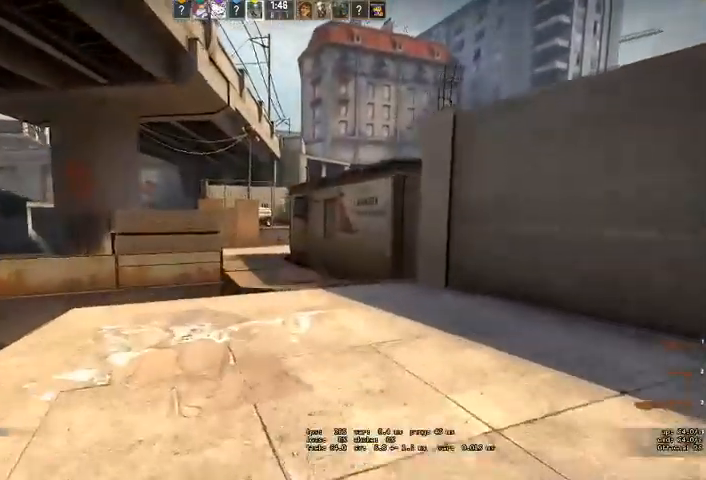
{"keys": ["shift", "w"], "mouse": [], "events": [[133, "w", "up"], [333, "w", "down"], [433, "shift", "down"]]}
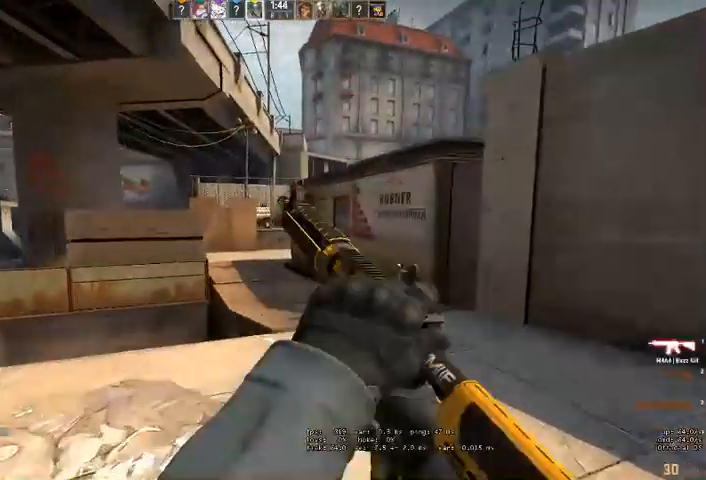
{"keys": ["shift", "w"], "mouse": [], "events": [[200, "d", "down"], [500, "d", "up"]]}
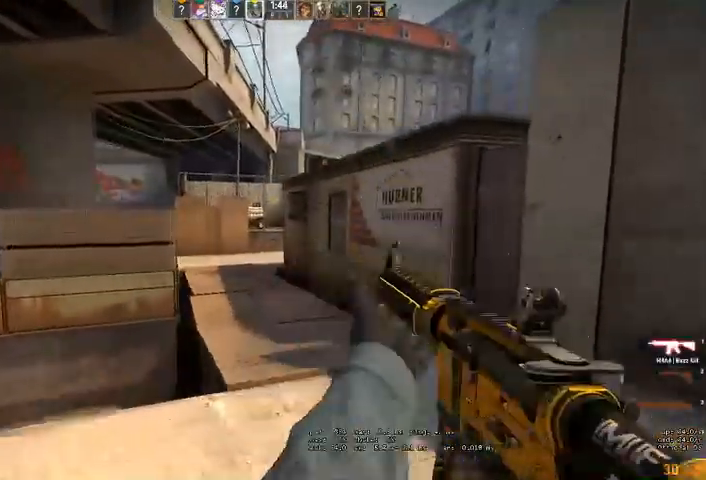
{"keys": ["shift", "w"], "mouse": [], "events": []}
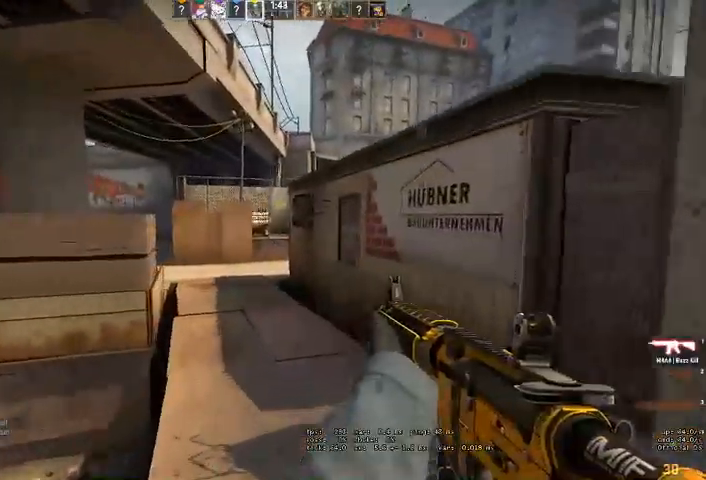
{"keys": ["d", "shift", "w"], "mouse": [], "events": [[433, "d", "down"]]}